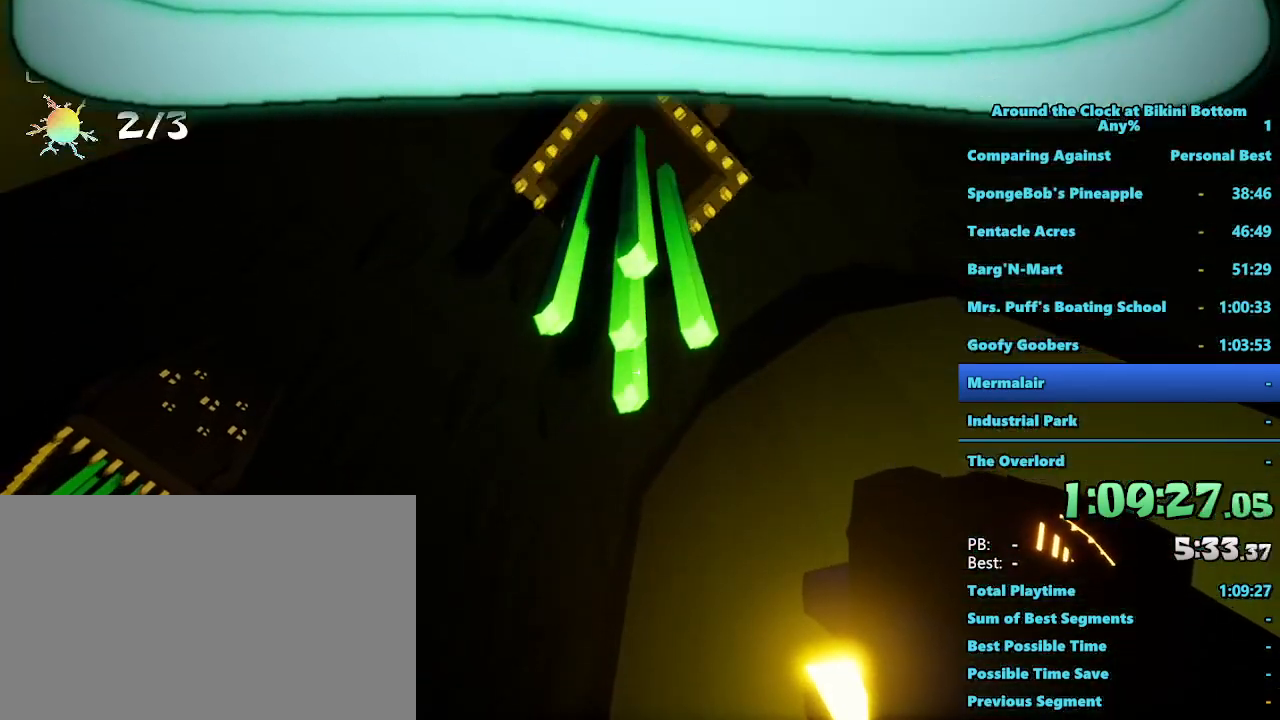
Gameplay with keyboard and mouse; each line is a JSON object with the keys and mouse buttons held at the frame after it. "events" lists presses ("down") and releases ("up") of "1", "2", "3", "4", "5", "a", "alt", "b", "c", "ctrl", "d", "e", "f", "g", "q", "r", "s", "shift", "space", "t", "tab", "tilde", "v", "w", "x", "z", "mouse_left", "mouse_wheel", "mouse_right", "mouse_mb4" and "mouse_mb5" between this image and that frame as [ms after this image, input, new state], when the widget could be followed in between. "mouse_left", "mouse_wheel", "mouse_right", "mouse_mb4", "mouse_mb5" = the "left", "wheel", "right", "mb4", "mb5" buttons of the "mouse" list. No other keys are recorded. "wheel" means that the mouse wheel is clicked or scrolled. Mouse movement is not recorded.
{"keys": ["shift"], "mouse": [], "events": [[500, "shift", "down"]]}
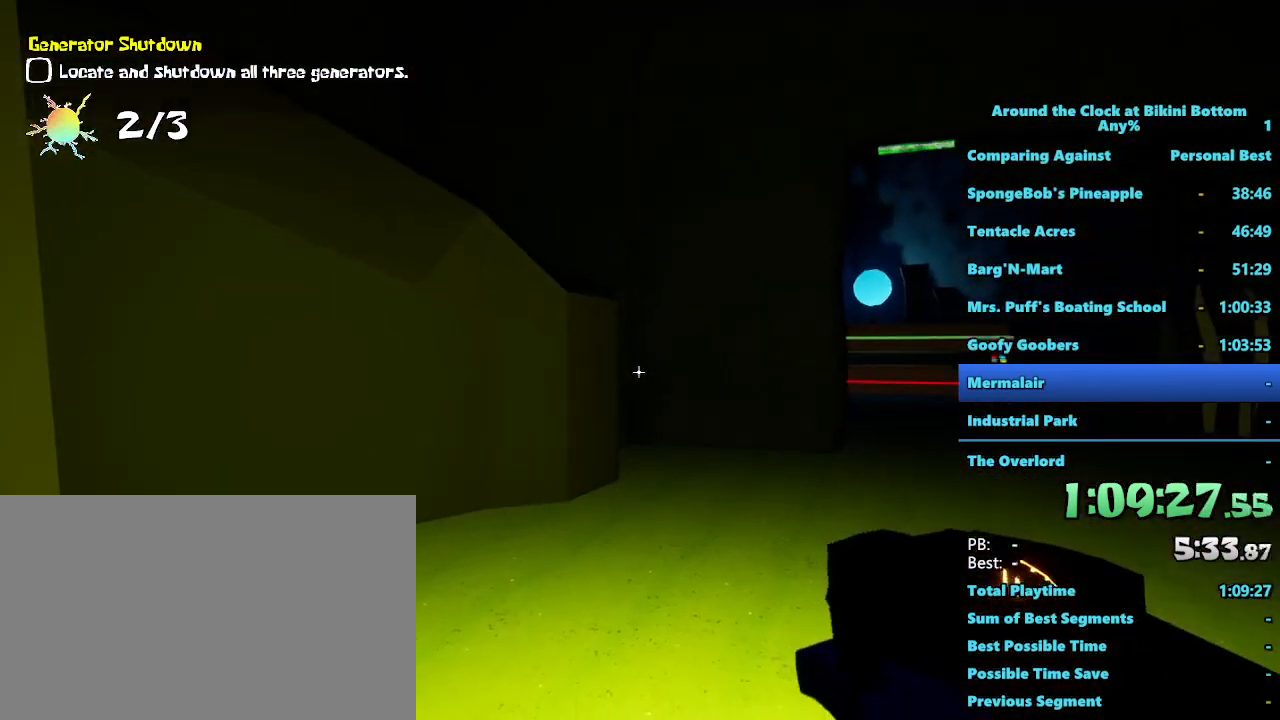
{"keys": ["shift", "w"], "mouse": [], "events": [[50, "d", "down"], [50, "w", "down"], [234, "d", "up"]]}
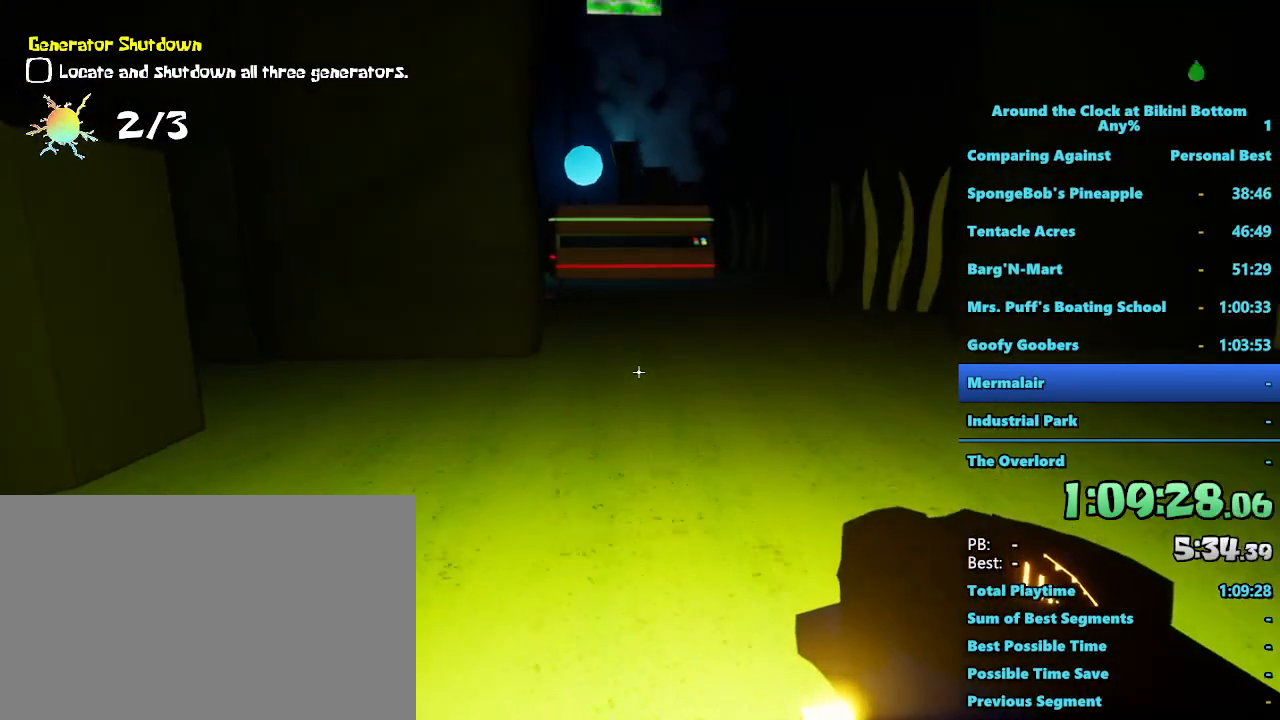
{"keys": ["shift", "w"], "mouse": [], "events": [[100, "a", "down"], [384, "a", "up"]]}
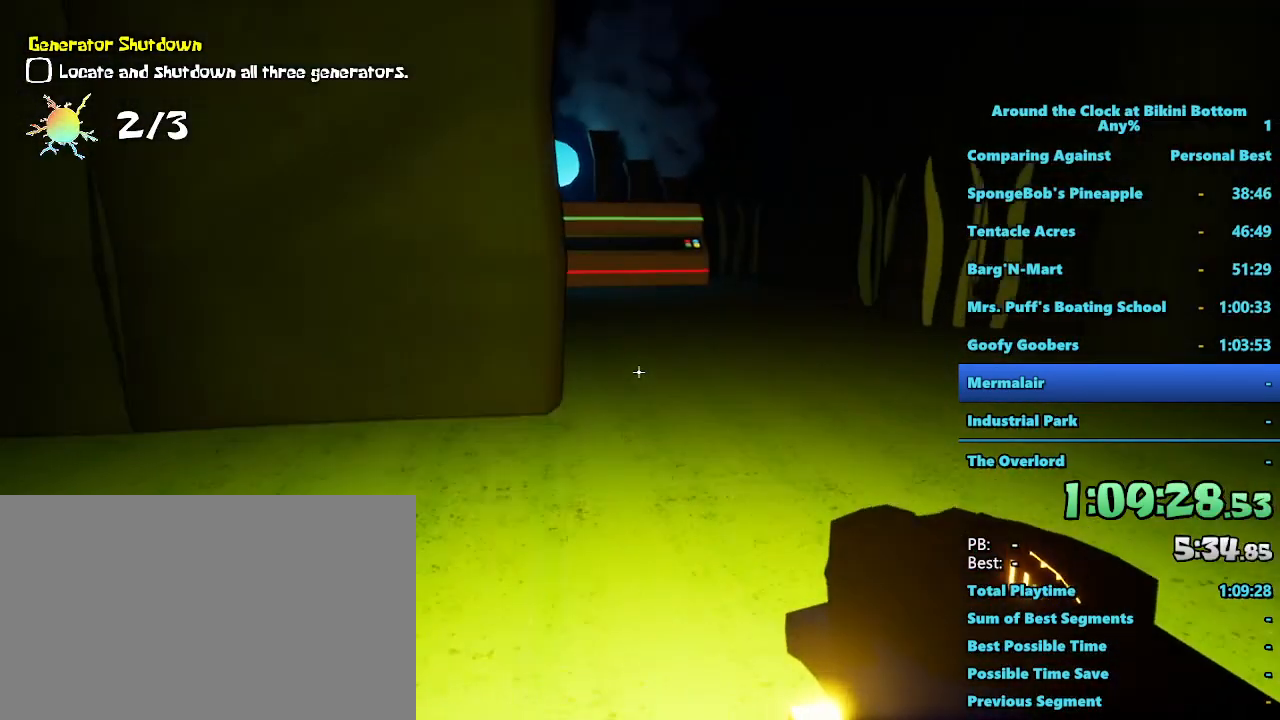
{"keys": ["d", "shift", "w"], "mouse": [], "events": [[500, "d", "down"]]}
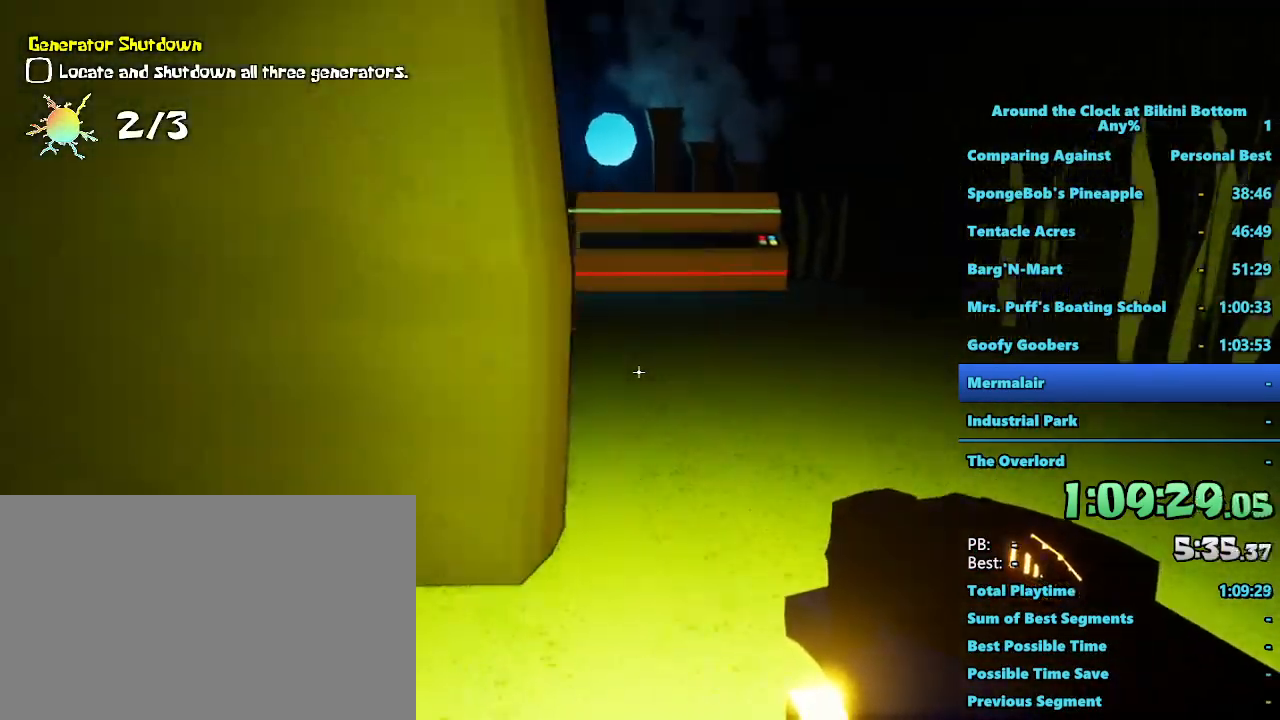
{"keys": ["d", "shift", "w"], "mouse": [], "events": []}
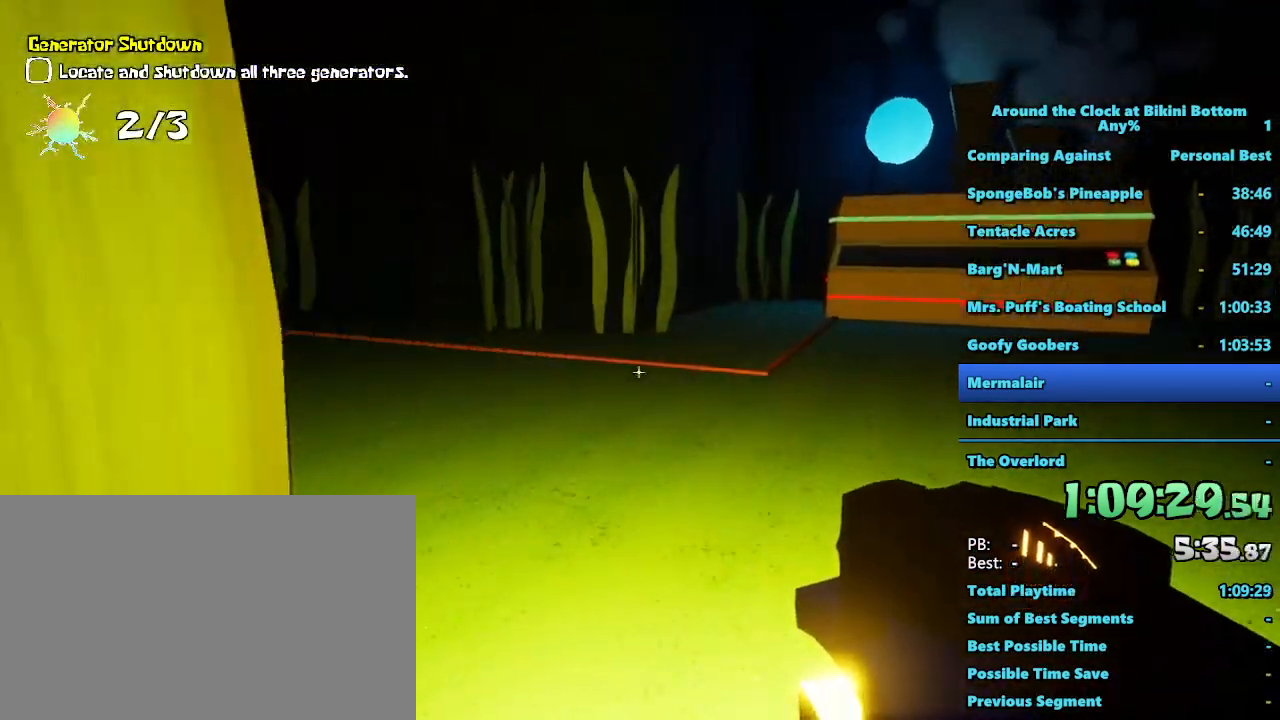
{"keys": ["d", "shift", "w"], "mouse": [], "events": []}
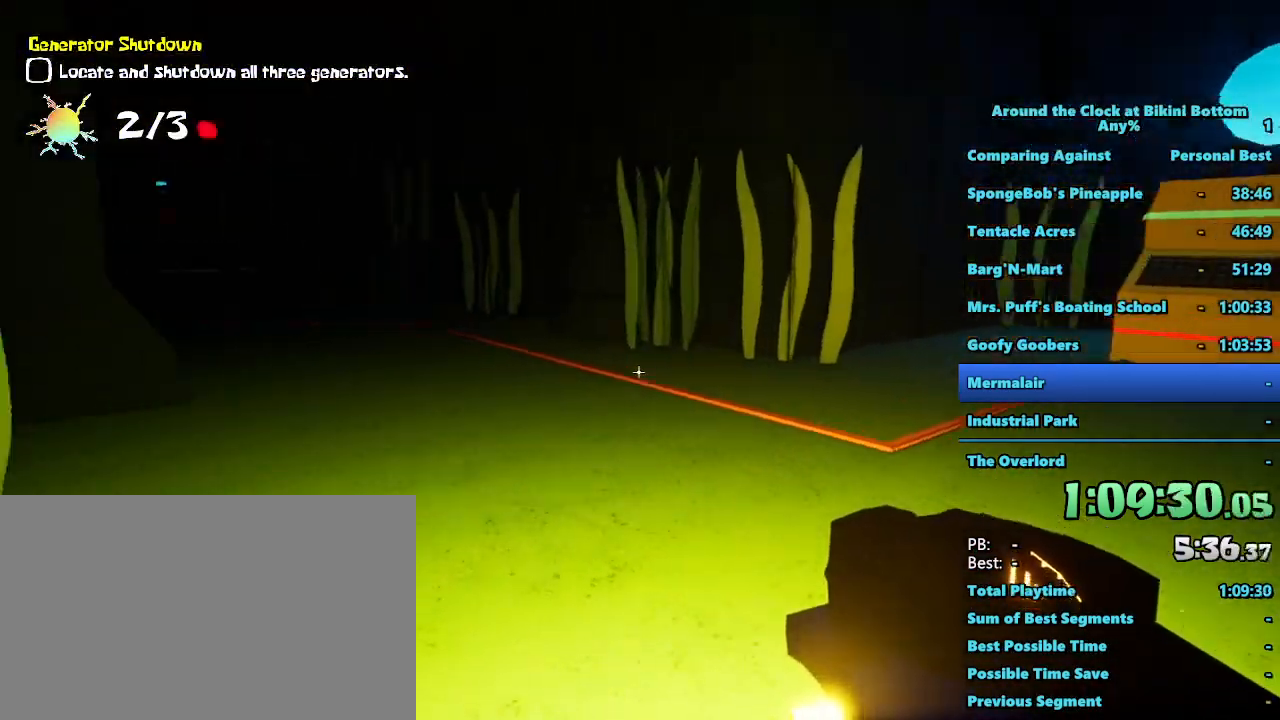
{"keys": ["d", "shift"], "mouse": [], "events": [[350, "w", "up"]]}
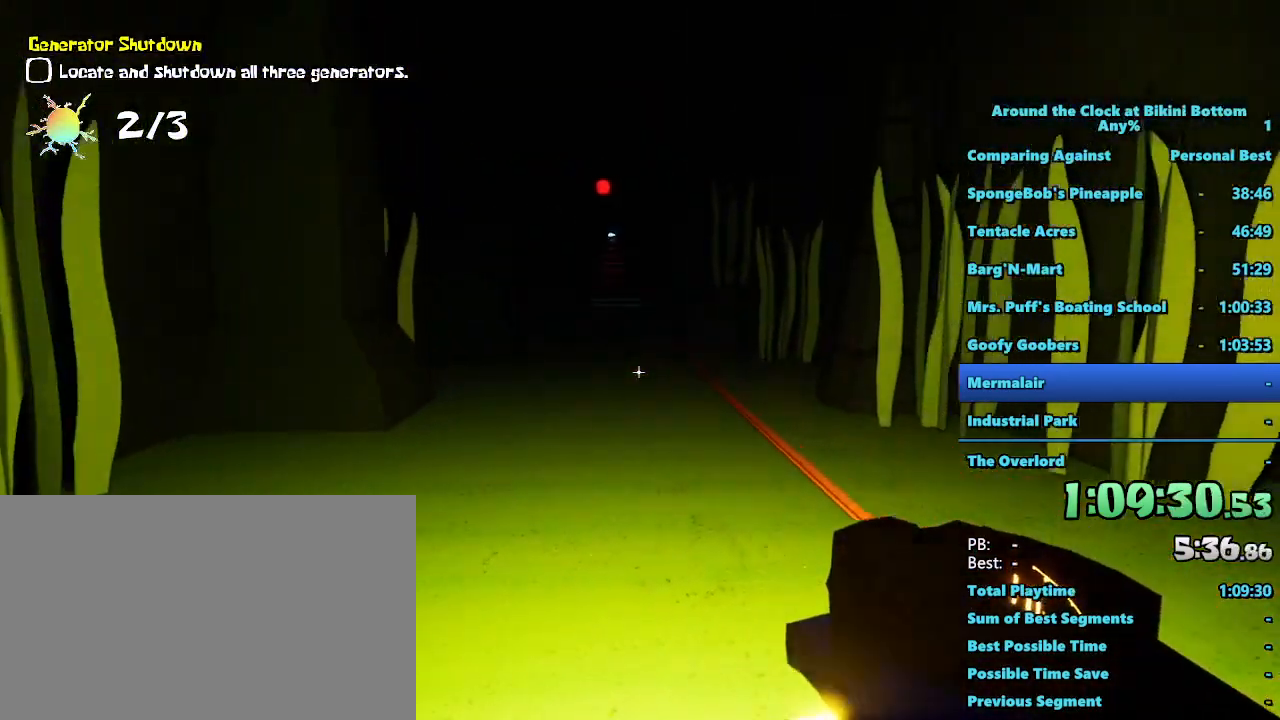
{"keys": ["d", "shift", "w"], "mouse": [], "events": [[467, "w", "down"]]}
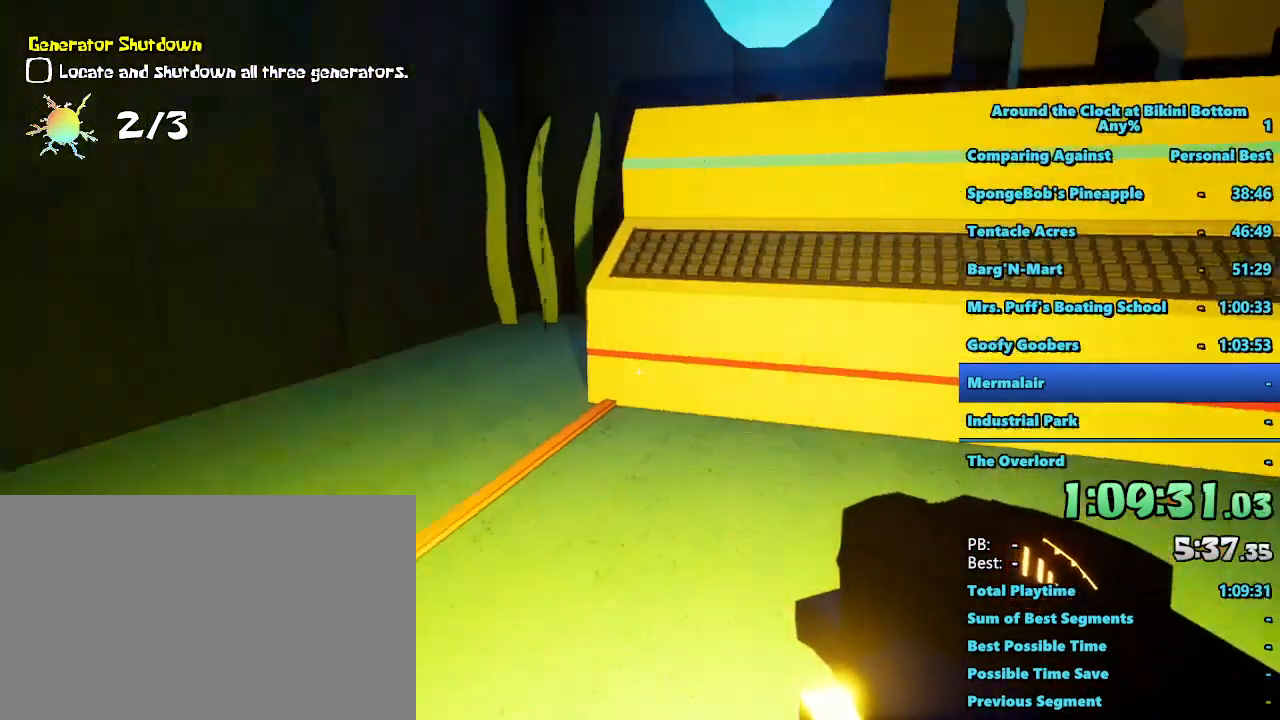
{"keys": ["shift", "w"], "mouse": [], "events": [[334, "d", "up"]]}